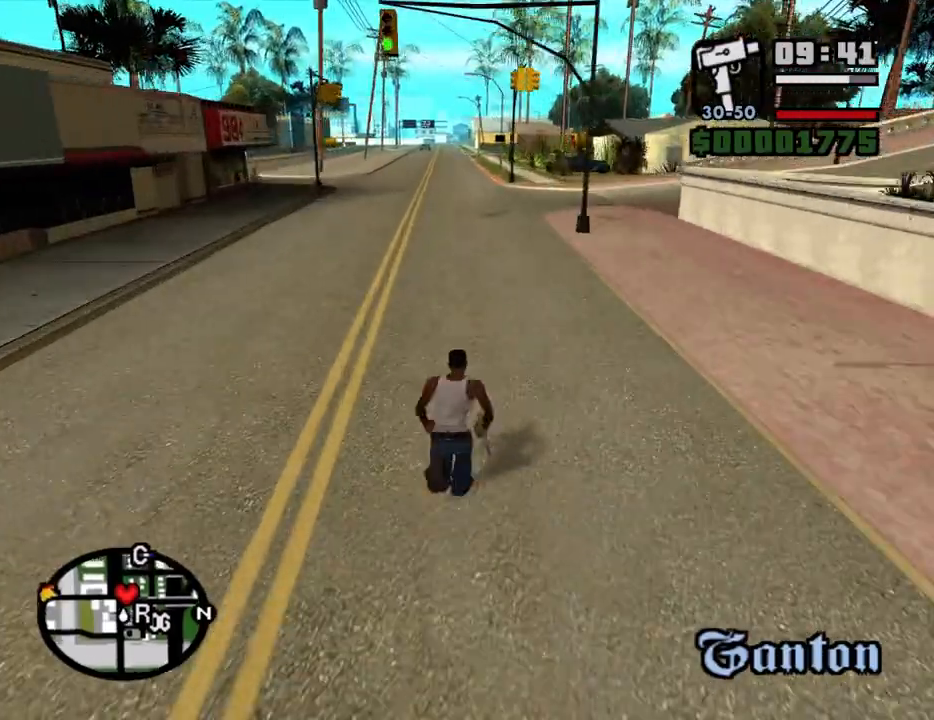
Gameplay with keyboard and mouse; each line is a JSON object with the keys and mouse buttons held at the frame after it. "events" lists presses ("down") and releases ("up") of "1", "2", "3", "4", "5", "6", "a", "alt", "c", "ctrl", "d", "down", "e", "escape", "f", "f1", "f2", "f3", "g", "h", "left", "num2", "q", "r", "right", "s", "shift", "space", "t", "tab", "up", "v", "w", "x", "z", "mouse_left", "mouse_middle", "mouse_right", "mouse_wheel_up" and "mouse_wheel_down" between this image and that frame as [ms after this image, input, new state], when the widget could be followed in between. "mouse_left", "mouse_middle", "mouse_right", "mouse_wheel_up", "mouse_wheel_down" = the "left", "middle", "right", "wheel_up", "wheel_down" buttons of the "mouse" list. No other keys are recorded. Mouse movement is not recorded.
{"keys": ["space", "w"], "mouse": [], "events": [[33, "space", "up"], [83, "space", "down"], [167, "space", "up"], [217, "space", "down"], [317, "space", "up"], [417, "space", "down"], [450, "space", "up"], [500, "space", "down"]]}
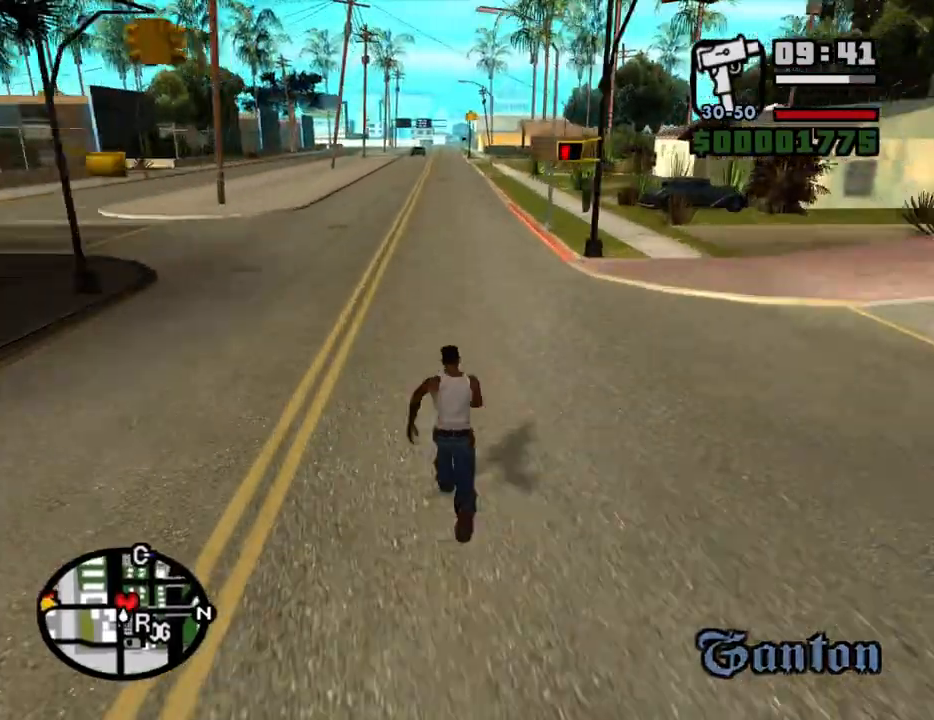
{"keys": ["w"], "mouse": [], "events": [[50, "space", "up"], [150, "space", "down"], [200, "space", "up"], [383, "space", "down"], [433, "space", "up"]]}
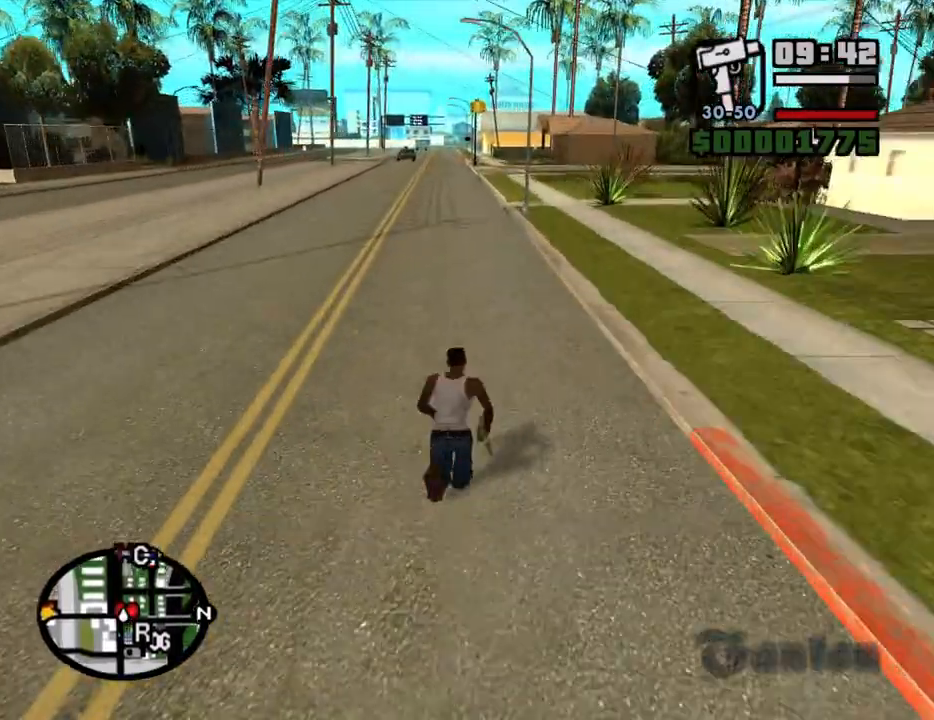
{"keys": ["space", "w"], "mouse": [], "events": [[17, "space", "down"], [67, "space", "up"], [117, "space", "down"], [167, "space", "up"], [250, "space", "down"], [300, "space", "up"], [400, "space", "down"], [450, "space", "up"], [483, "space", "down"]]}
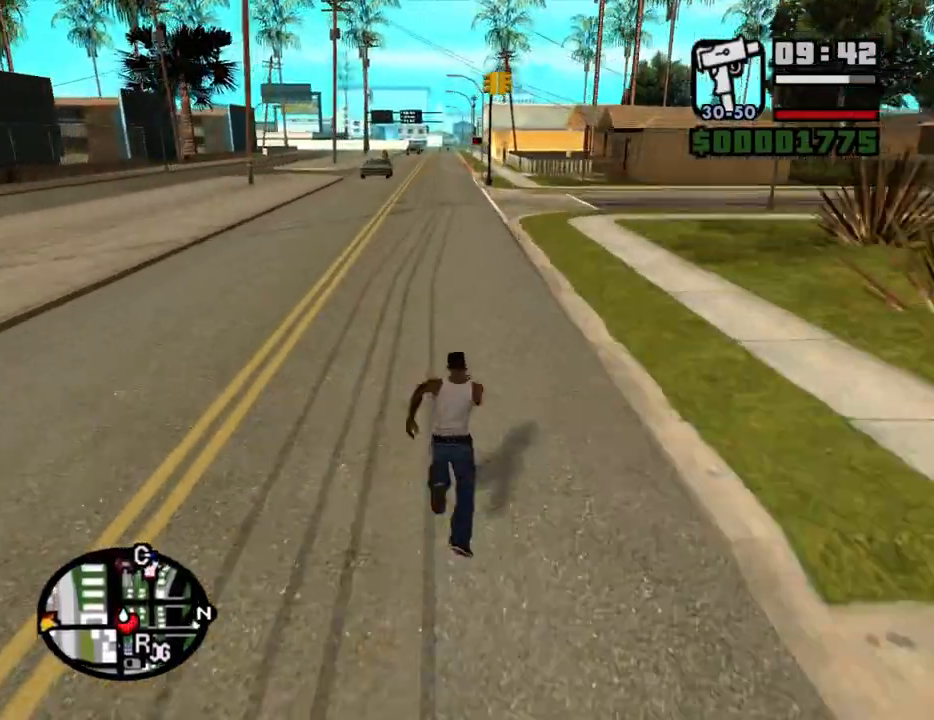
{"keys": ["w"], "mouse": [], "events": [[33, "space", "up"], [133, "space", "down"], [267, "space", "up"], [317, "space", "down"], [367, "space", "up"], [450, "space", "down"], [500, "space", "up"]]}
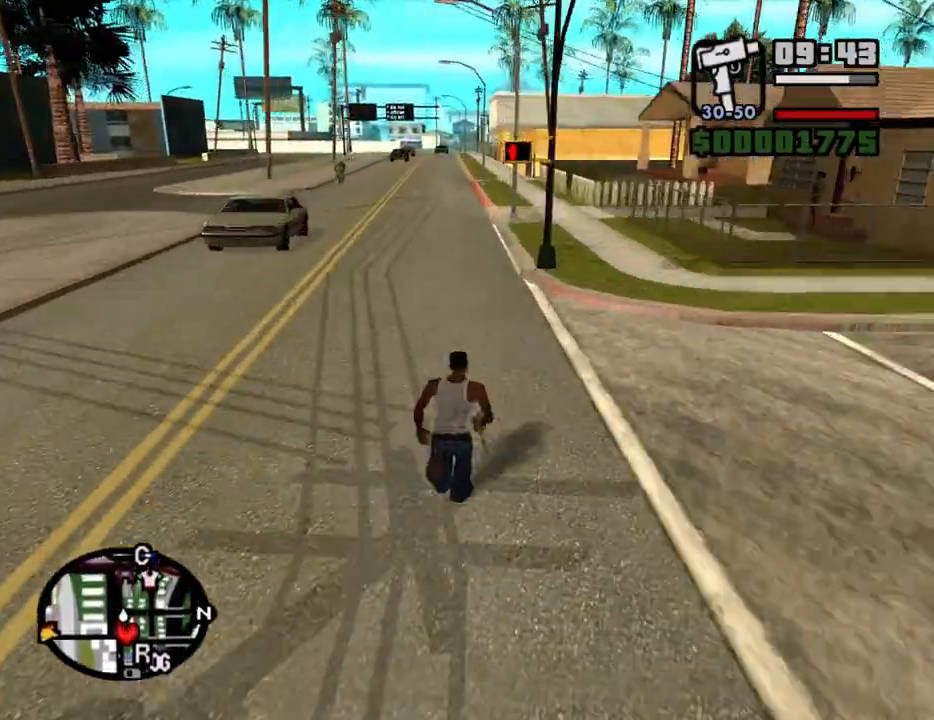
{"keys": ["w"], "mouse": [], "events": [[50, "space", "down"], [150, "space", "up"], [233, "space", "down"], [283, "space", "up"], [383, "space", "down"], [433, "space", "up"]]}
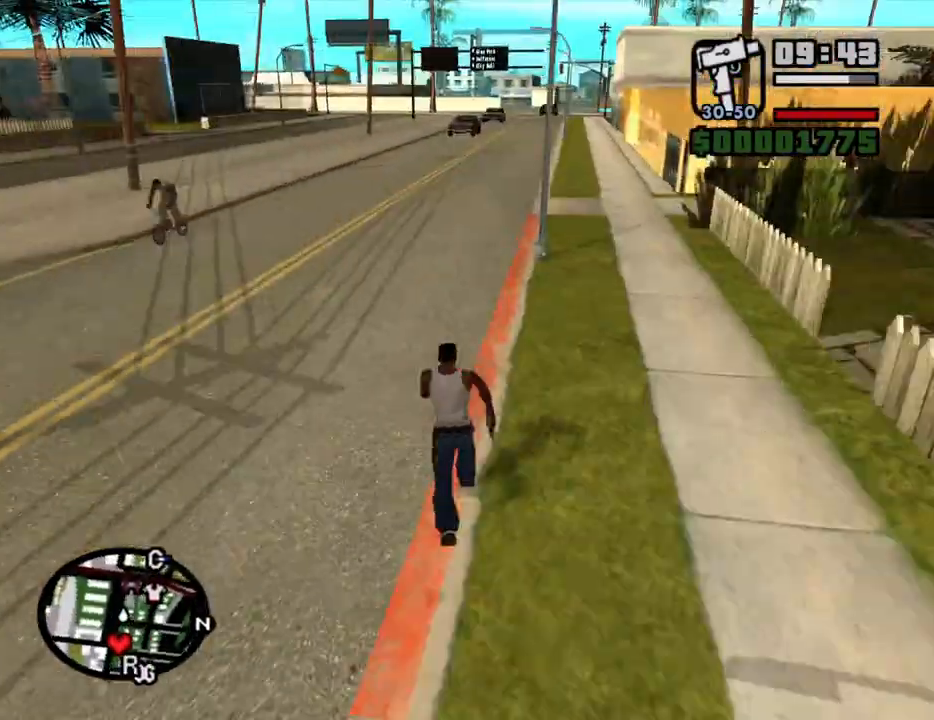
{"keys": ["space", "w"], "mouse": [], "events": [[17, "space", "down"], [67, "space", "up"], [167, "space", "down"], [200, "space", "up"], [300, "space", "down"], [350, "space", "up"], [450, "space", "down"]]}
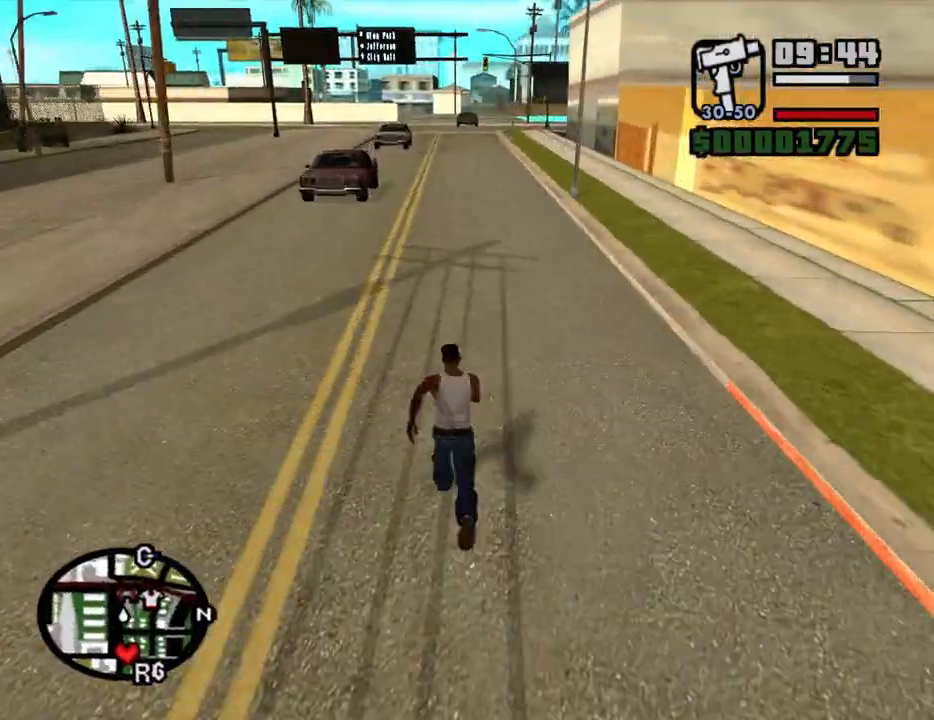
{"keys": ["space", "w"], "mouse": [], "events": [[33, "space", "up"], [83, "space", "down"], [183, "space", "up"], [267, "space", "down"], [317, "space", "up"], [367, "space", "down"], [450, "space", "up"], [500, "space", "down"]]}
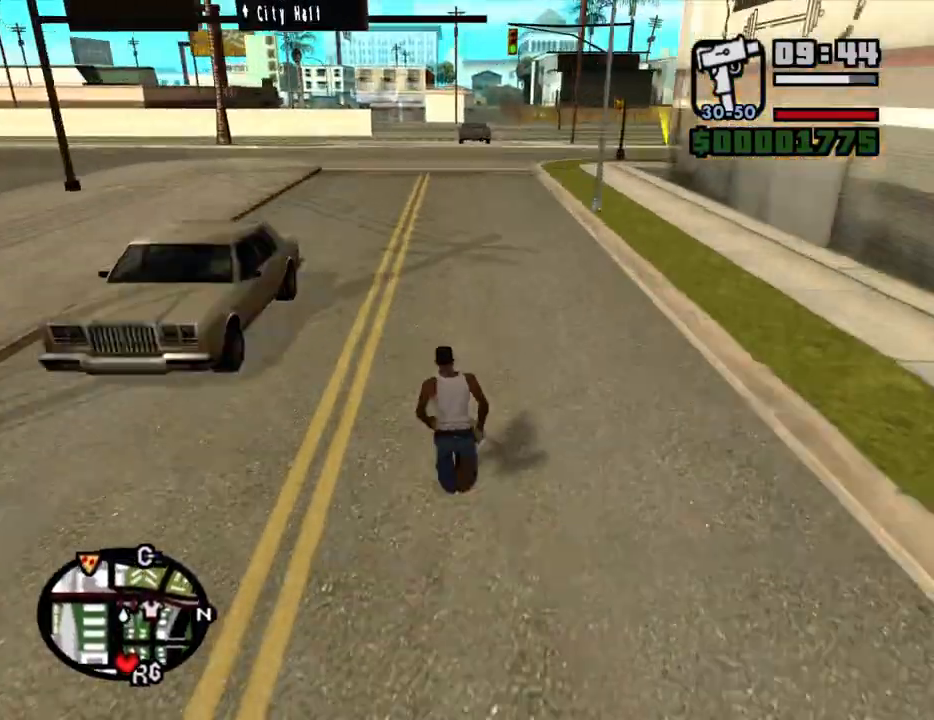
{"keys": ["space", "w"], "mouse": [], "events": [[100, "space", "up"], [150, "space", "down"], [233, "space", "up"], [283, "space", "down"], [383, "space", "up"], [467, "space", "down"]]}
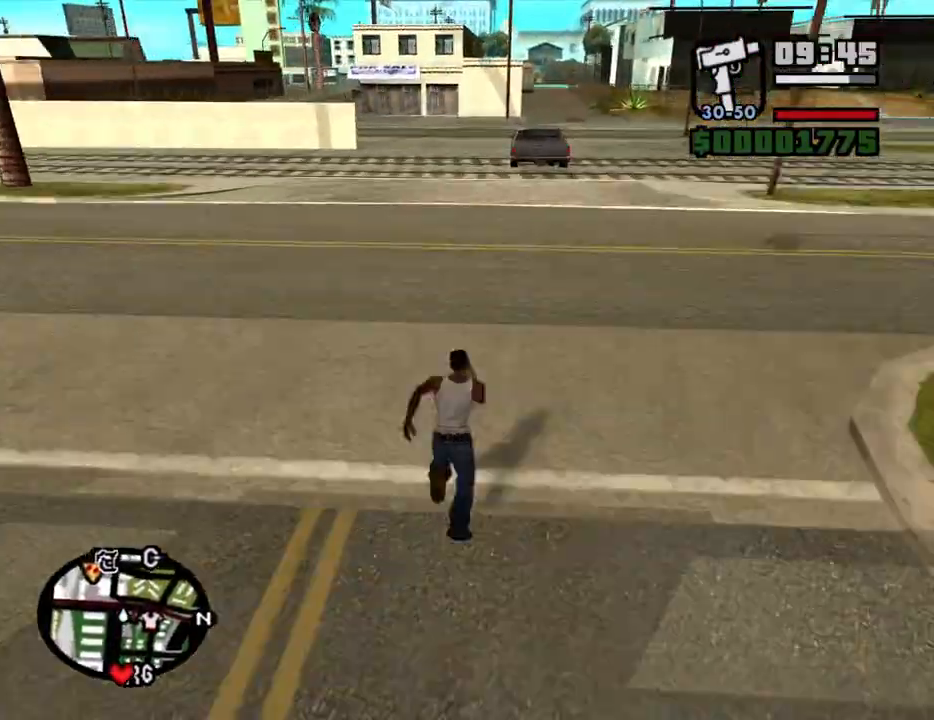
{"keys": ["a", "w"], "mouse": [], "events": [[17, "space", "up"], [117, "space", "down"], [167, "space", "up"], [250, "space", "down"], [300, "space", "up"], [400, "a", "down"], [400, "space", "down"], [483, "space", "up"]]}
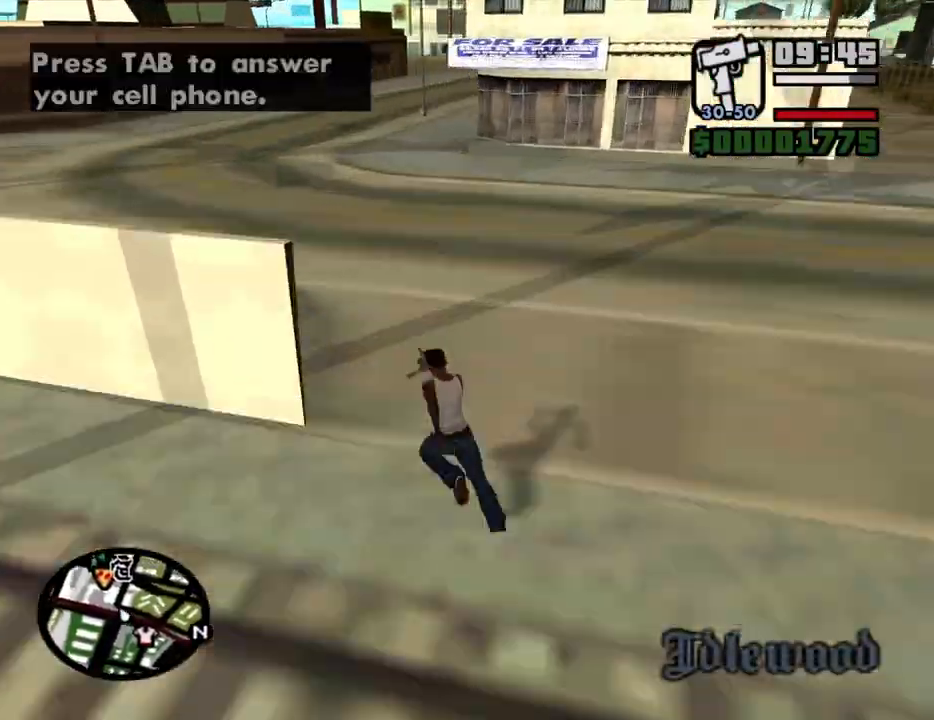
{"keys": ["a", "w"], "mouse": [], "events": [[33, "space", "down"], [133, "space", "up"], [217, "space", "down"], [317, "space", "up"], [367, "space", "down"], [450, "space", "up"]]}
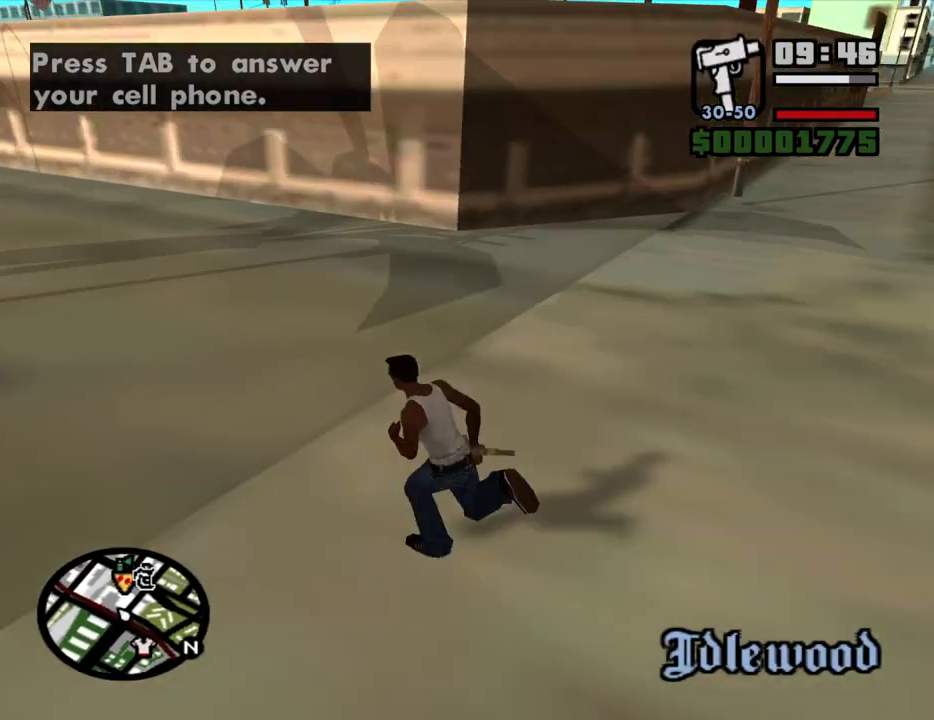
{"keys": ["a", "w"], "mouse": [], "events": [[50, "space", "down"], [100, "space", "up"], [200, "space", "down"], [233, "space", "up"], [383, "space", "down"], [433, "space", "up"]]}
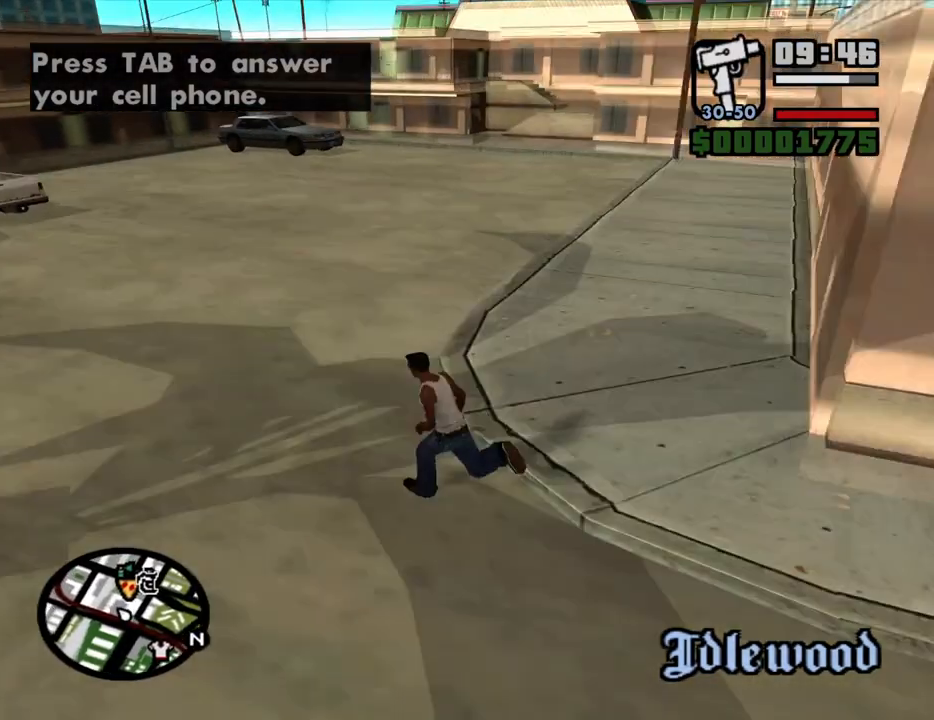
{"keys": ["w"], "mouse": [], "events": [[17, "space", "down"], [67, "space", "up"], [117, "a", "up"]]}
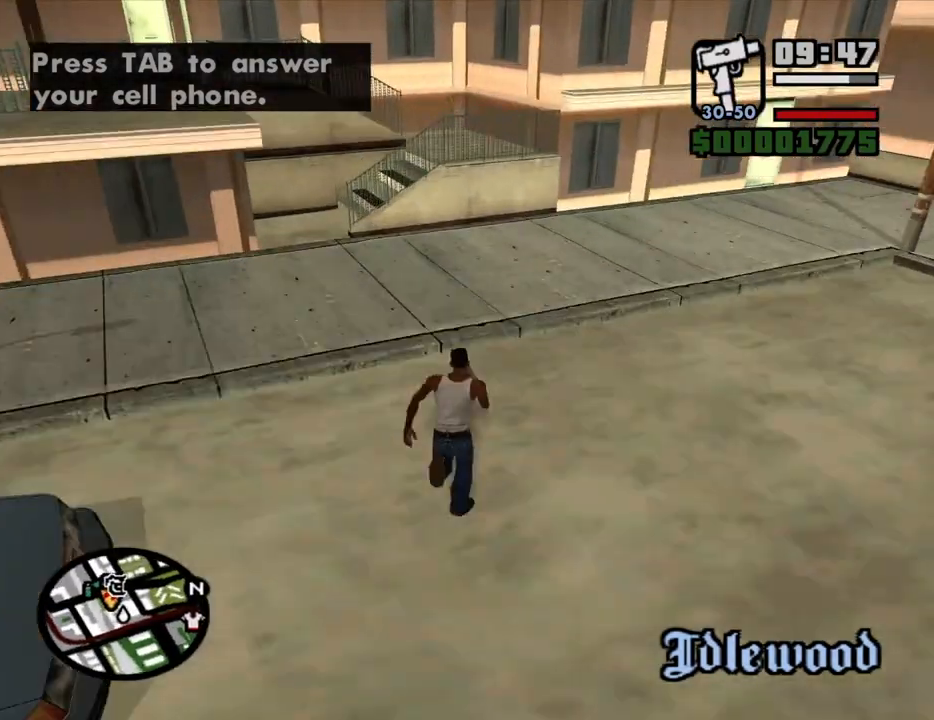
{"keys": ["w"], "mouse": [], "events": [[217, "space", "down"], [267, "space", "up"]]}
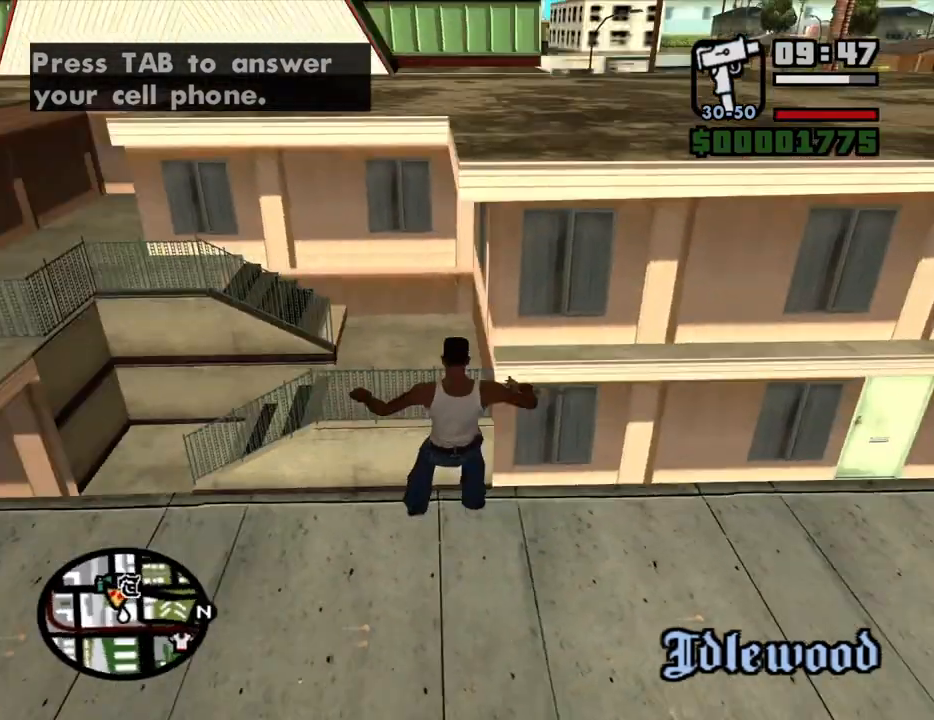
{"keys": ["w"], "mouse": [], "events": [[50, "a", "down"], [283, "a", "up"]]}
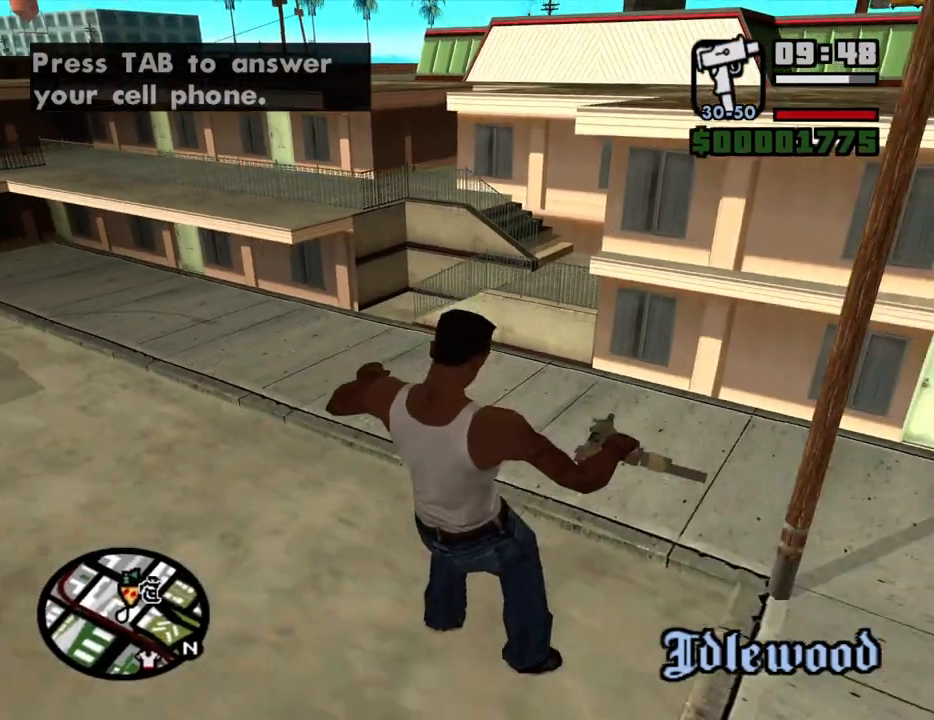
{"keys": ["w"], "mouse": [], "events": []}
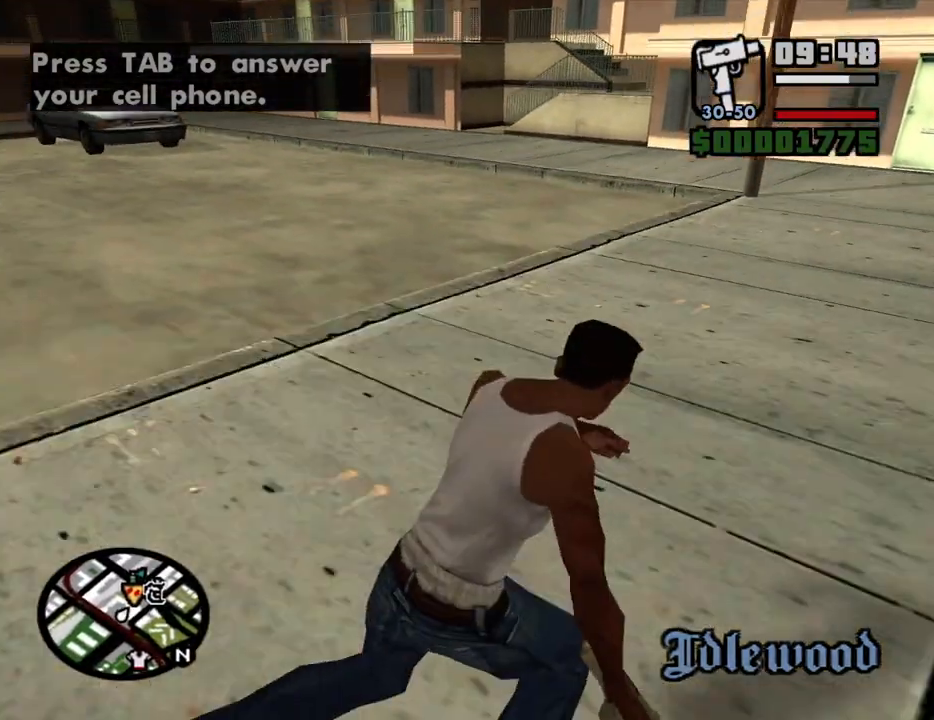
{"keys": ["w"], "mouse": [], "events": []}
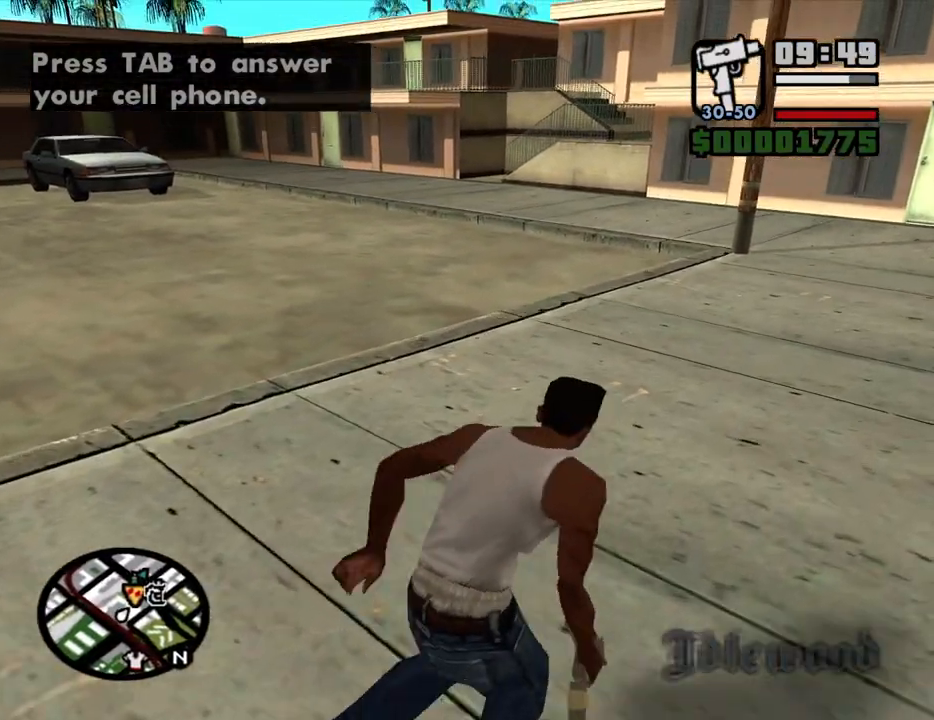
{"keys": ["w"], "mouse": [], "events": []}
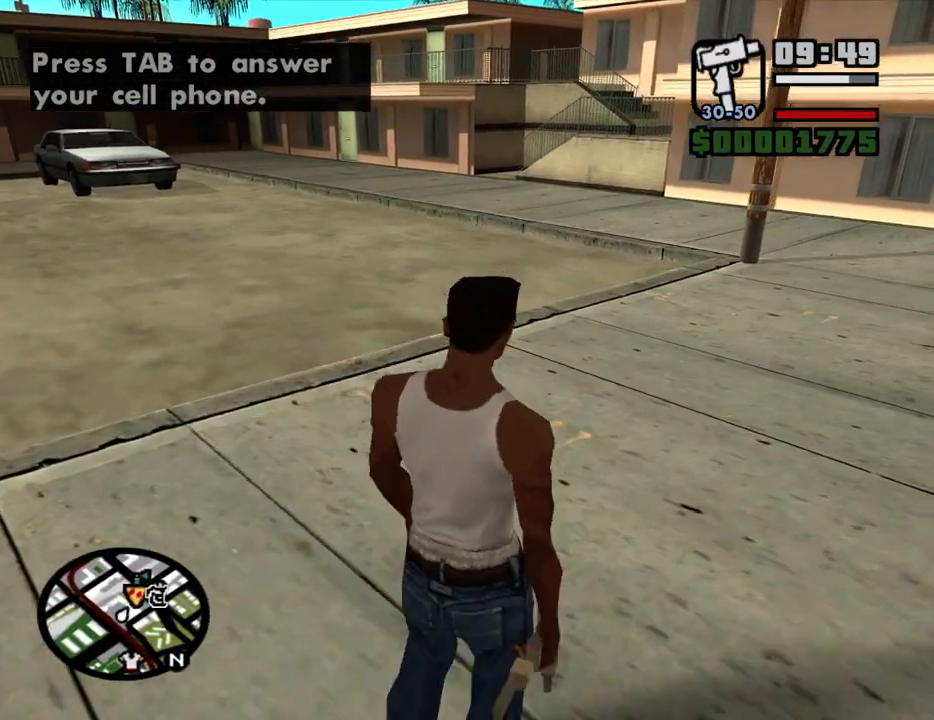
{"keys": ["w"], "mouse": [], "events": []}
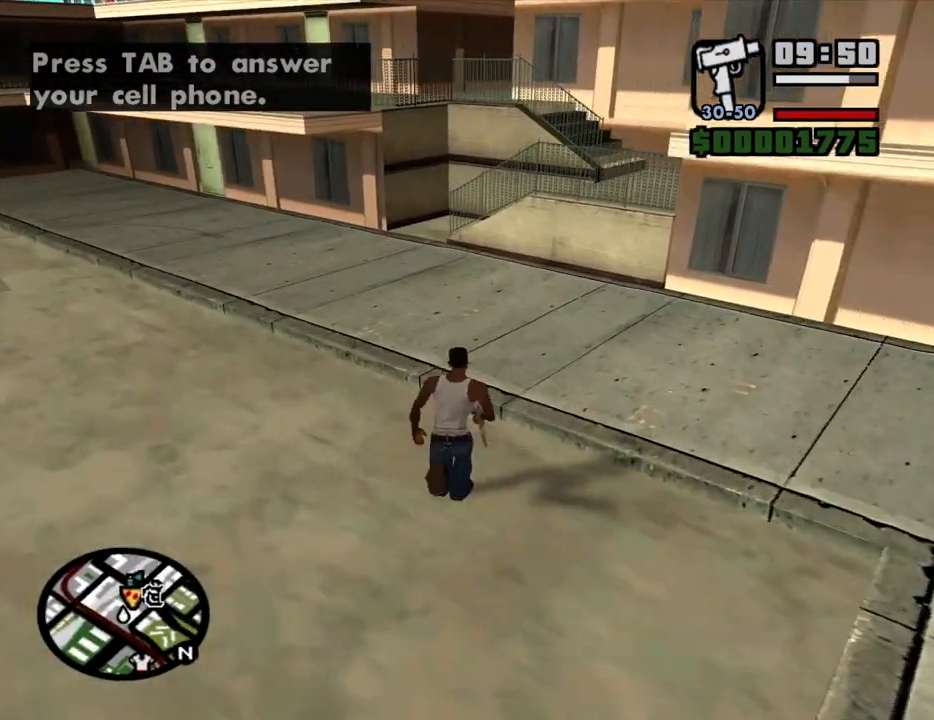
{"keys": ["w"], "mouse": [], "events": []}
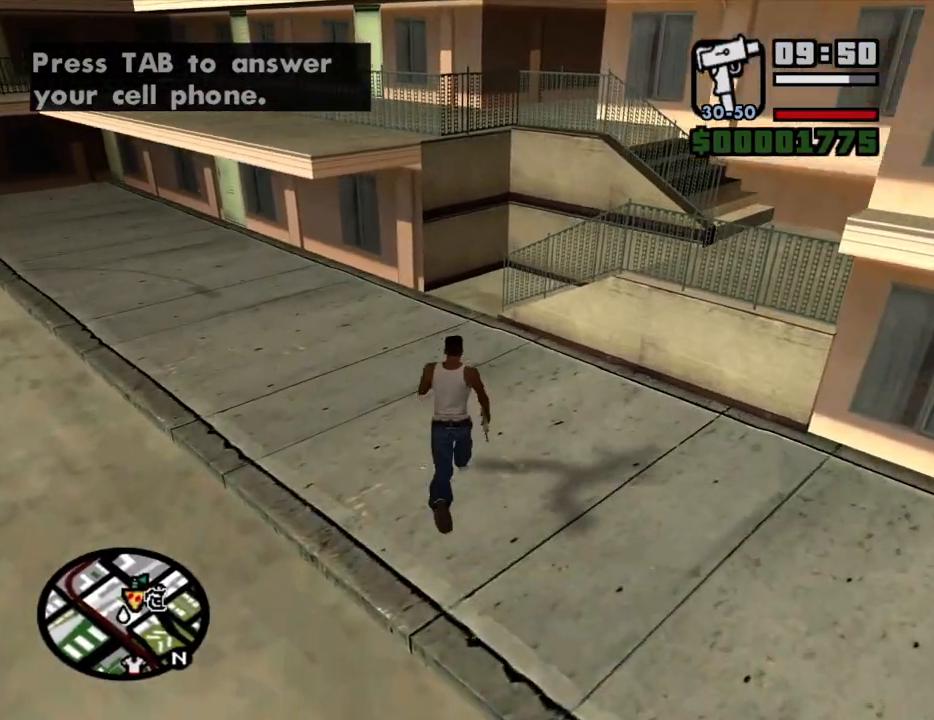
{"keys": ["d", "w"], "mouse": [], "events": [[50, "space", "down"], [100, "space", "up"], [333, "d", "down"]]}
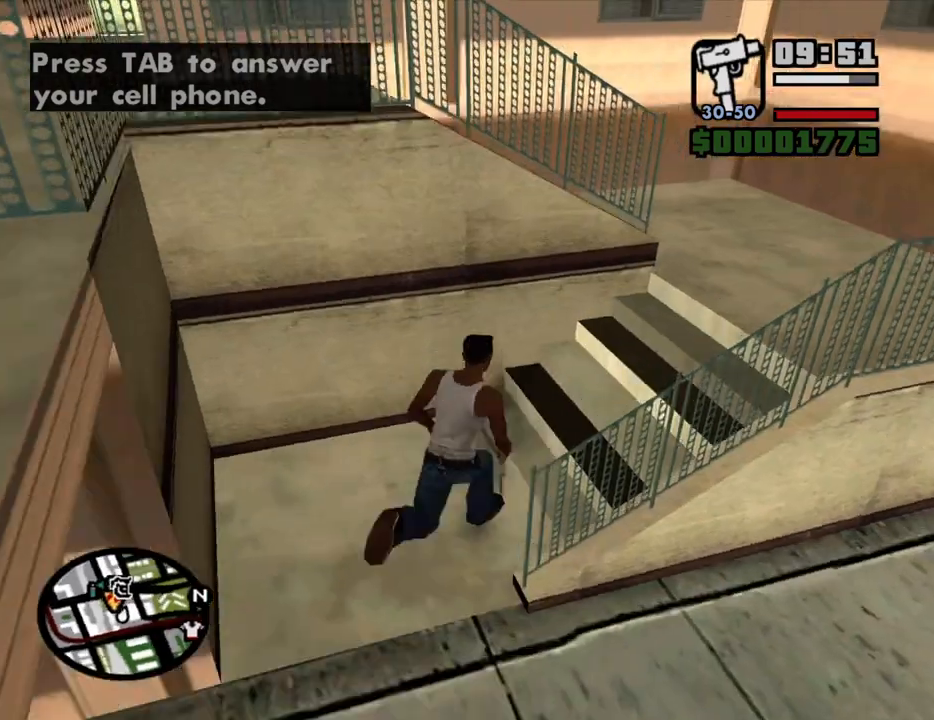
{"keys": ["d", "w"], "mouse": [], "events": [[250, "a", "down"], [250, "d", "up"], [450, "a", "up"], [483, "d", "down"]]}
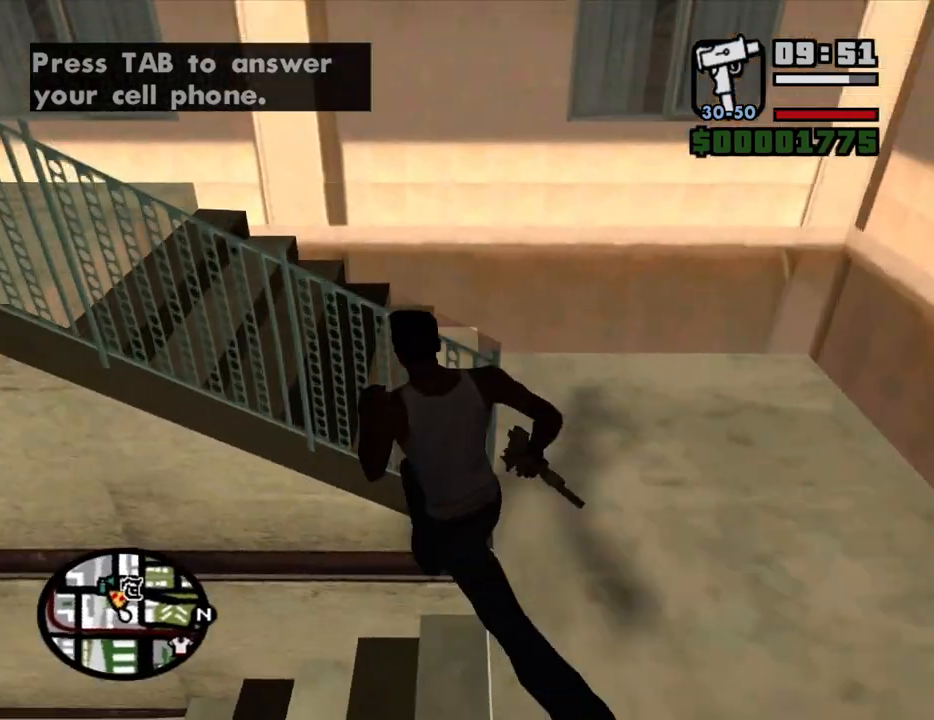
{"keys": ["a", "w"], "mouse": [], "events": [[133, "a", "down"], [183, "d", "up"]]}
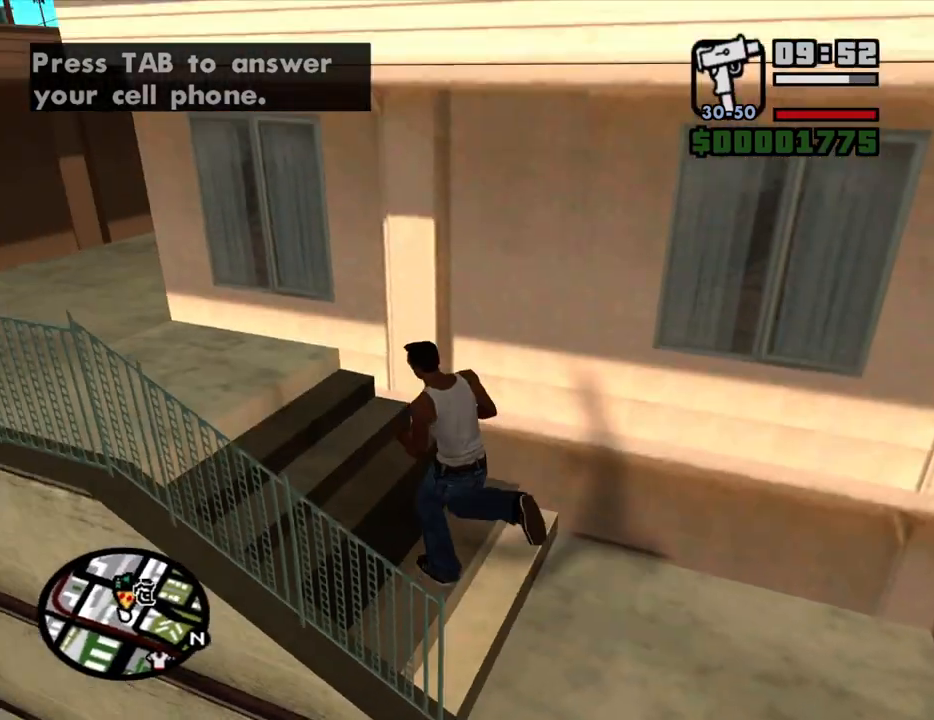
{"keys": ["a", "w"], "mouse": [], "events": []}
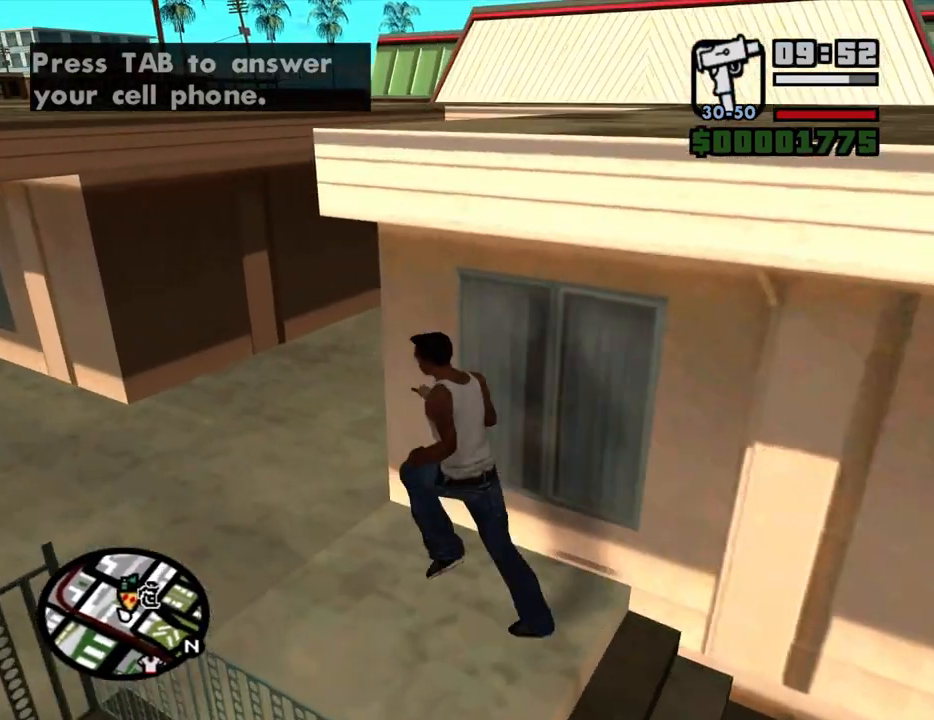
{"keys": ["4", "w"], "mouse": [], "events": [[200, "a", "up"], [300, "4", "down"], [400, "4", "up"], [450, "4", "down"]]}
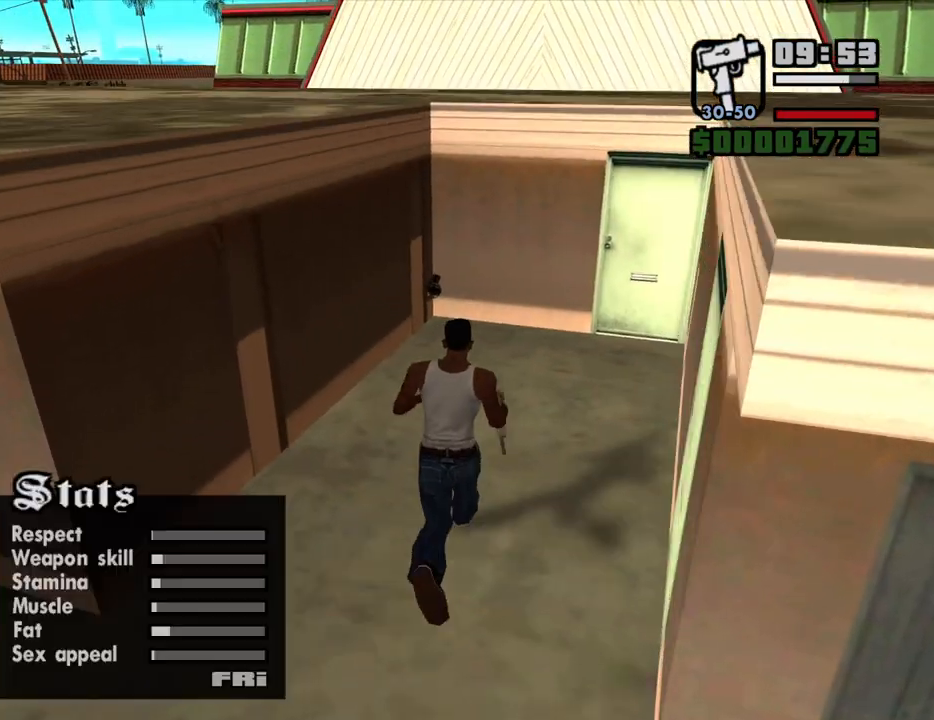
{"keys": ["4", "w"], "mouse": [], "events": [[33, "4", "up"], [133, "4", "down"], [217, "4", "up"], [267, "4", "down"], [417, "4", "up"], [450, "4", "down"]]}
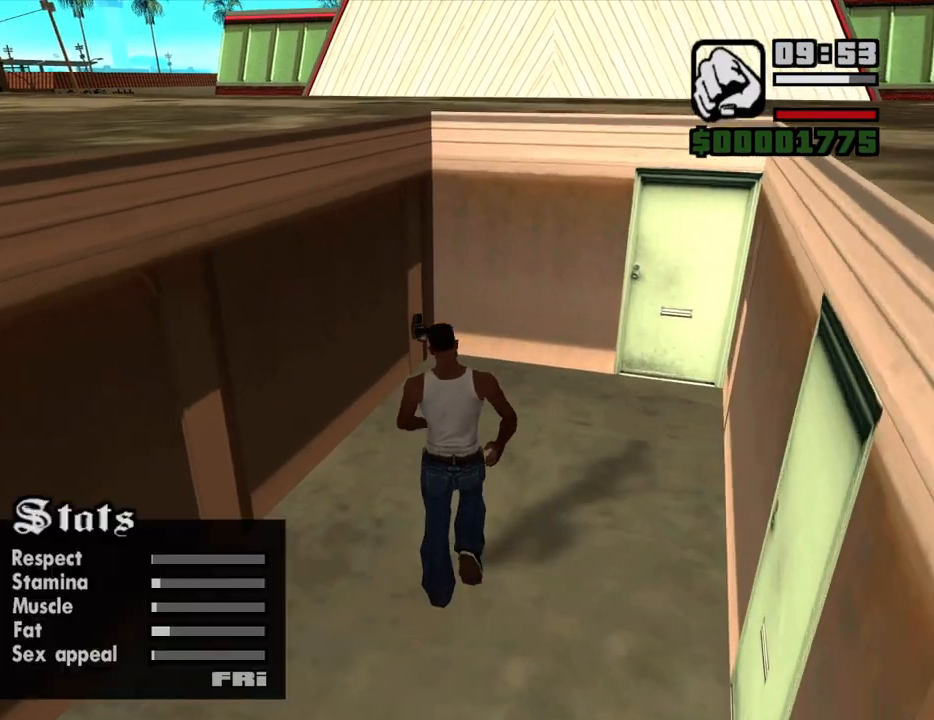
{"keys": [], "mouse": [], "events": [[50, "4", "up"], [150, "4", "down"], [150, "w", "up"], [233, "4", "up"], [333, "4", "down"], [383, "f", "down"], [433, "4", "up"], [433, "f", "up"]]}
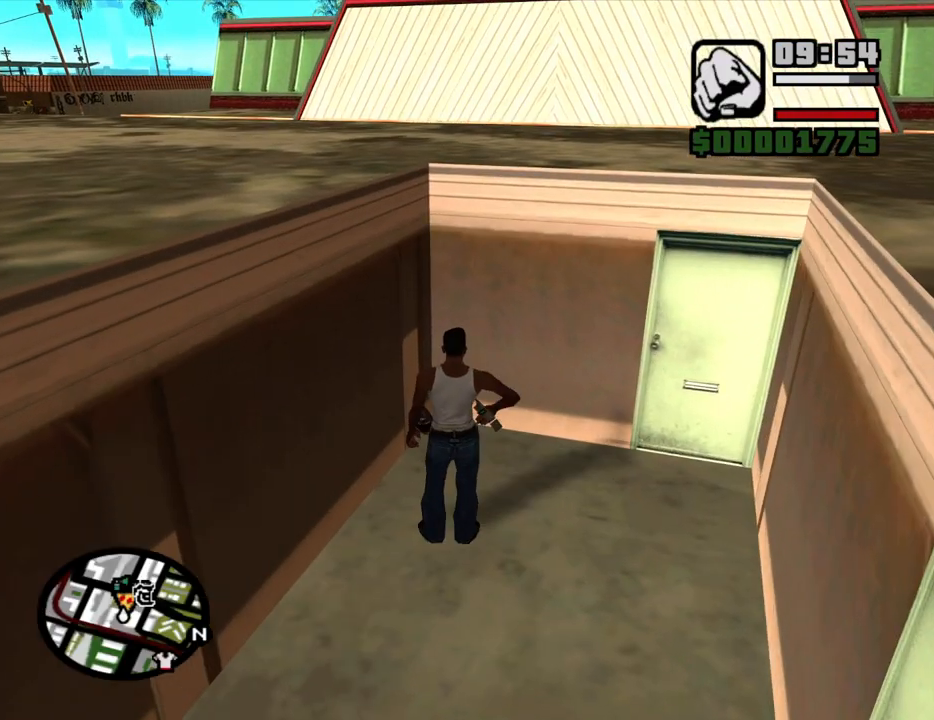
{"keys": [], "mouse": [], "events": [[17, "f", "down"], [117, "f", "up"], [200, "f", "down"], [250, "f", "up"], [400, "f", "down"], [433, "f", "up"]]}
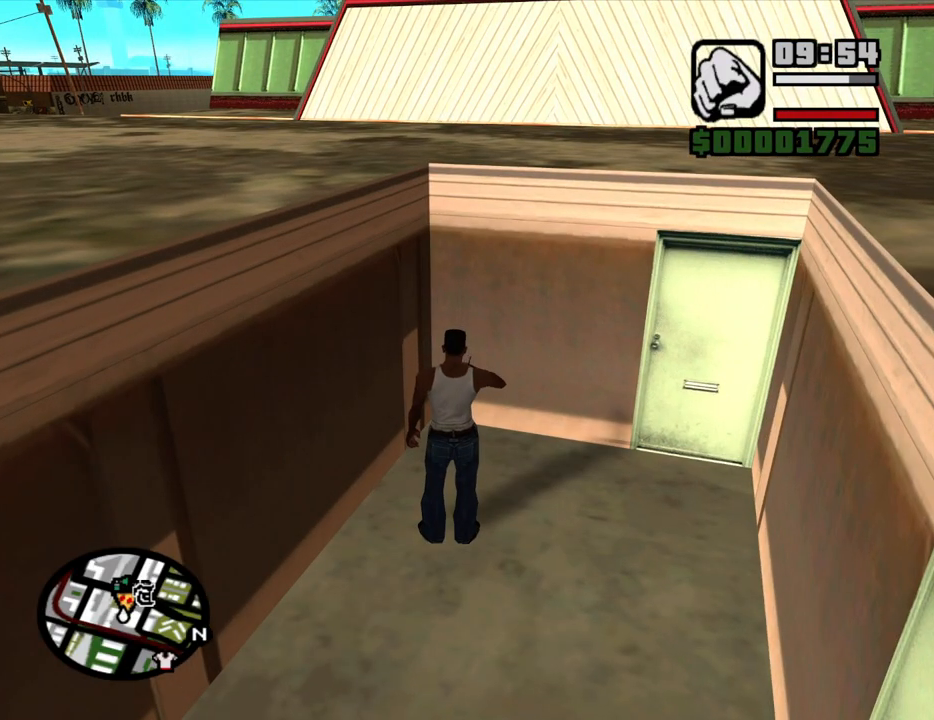
{"keys": [], "mouse": [], "events": [[33, "f", "down"], [133, "f", "up"], [217, "f", "down"], [317, "f", "up"], [417, "f", "down"], [500, "f", "up"]]}
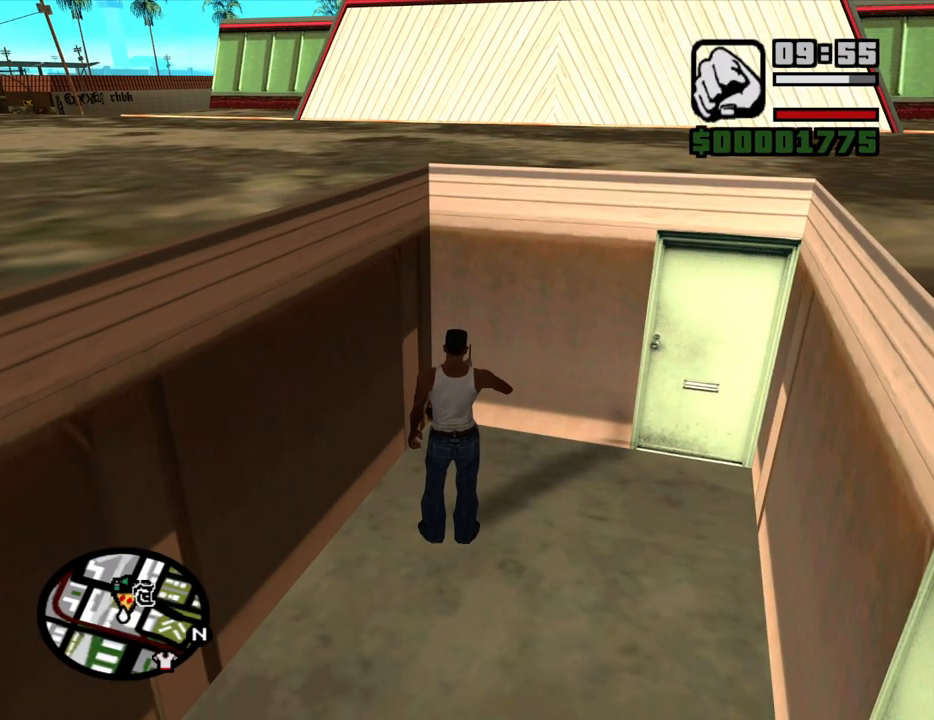
{"keys": ["f"], "mouse": [], "events": [[100, "f", "down"], [150, "f", "up"], [283, "f", "down"], [333, "f", "up"], [417, "f", "down"]]}
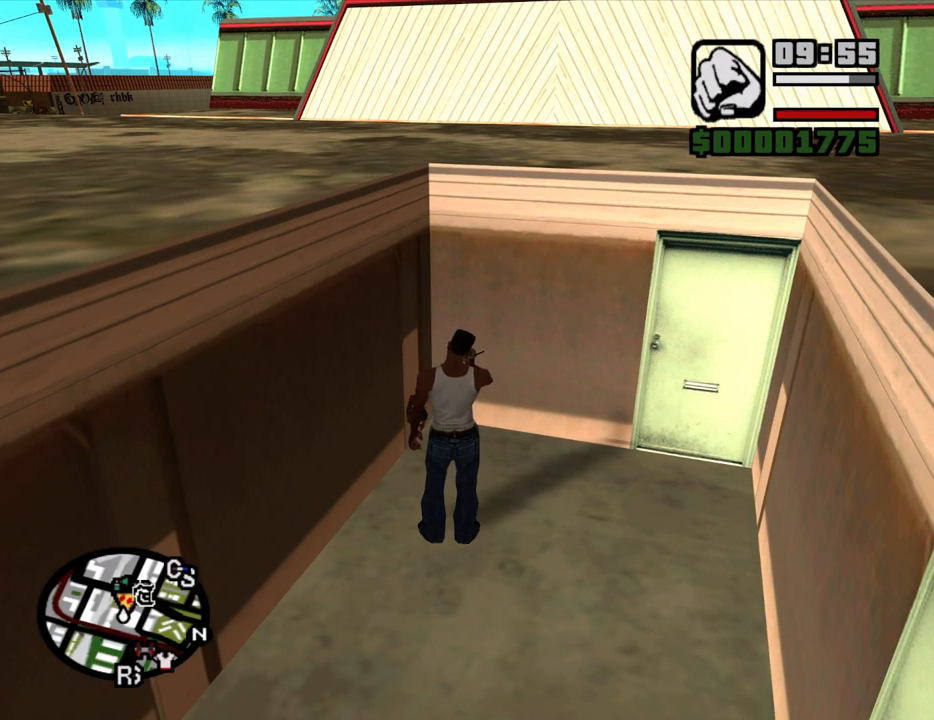
{"keys": [], "mouse": [], "events": [[17, "f", "up"], [117, "f", "down"], [167, "f", "up"], [300, "s", "down"], [400, "s", "up"]]}
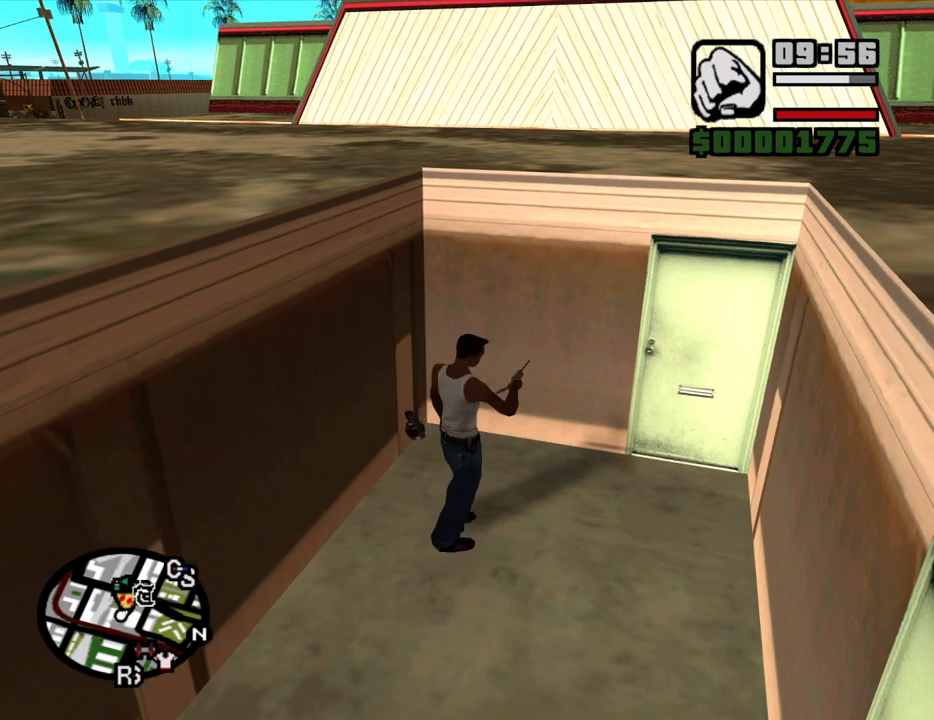
{"keys": ["4"], "mouse": [], "events": [[267, "4", "down"], [367, "4", "up"], [417, "4", "down"], [417, "a", "down"], [450, "a", "up"]]}